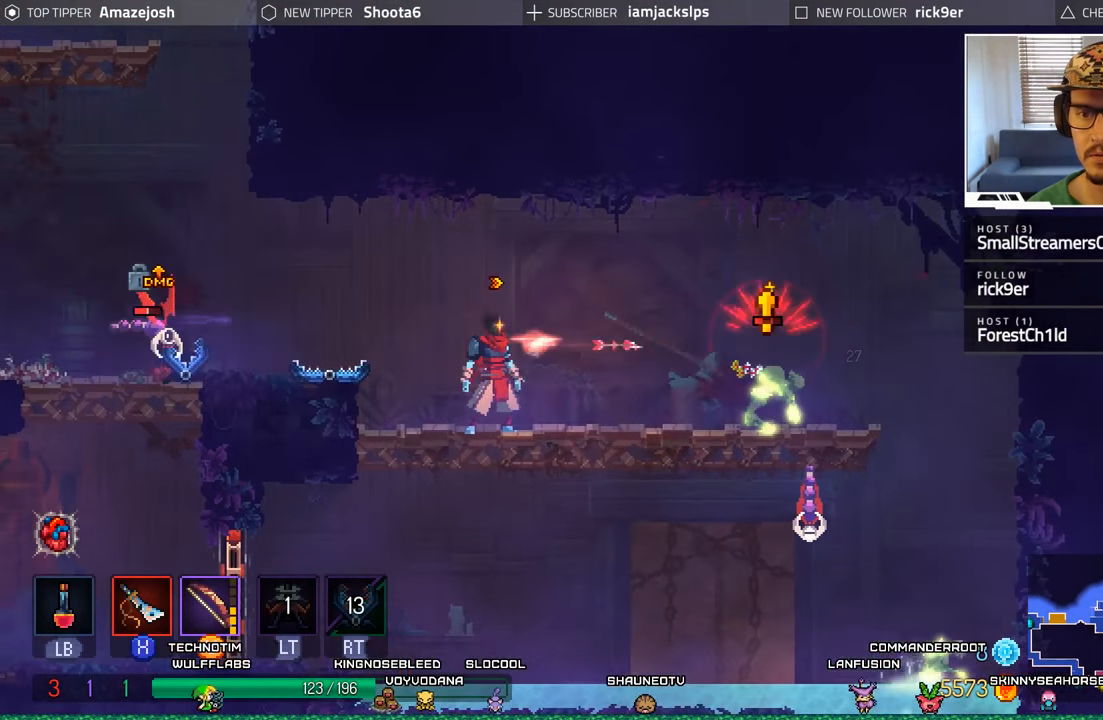
Gameplay with a controller (Xbox layout); each line is a JSON object with the inputs held at the frame after it. "events" lists button and stick changes between this image and that frame as [ms after this image, input, new state], when the widget could be followed in between.
{"buttons": ["Y", "DPAD_RIGHT"], "left_stick": "center", "right_stick": "center", "events": [[50, "Y", "up"], [134, "Y", "down"], [234, "Y", "up"], [300, "Y", "down"], [417, "Y", "up"], [450, "Y", "down"]]}
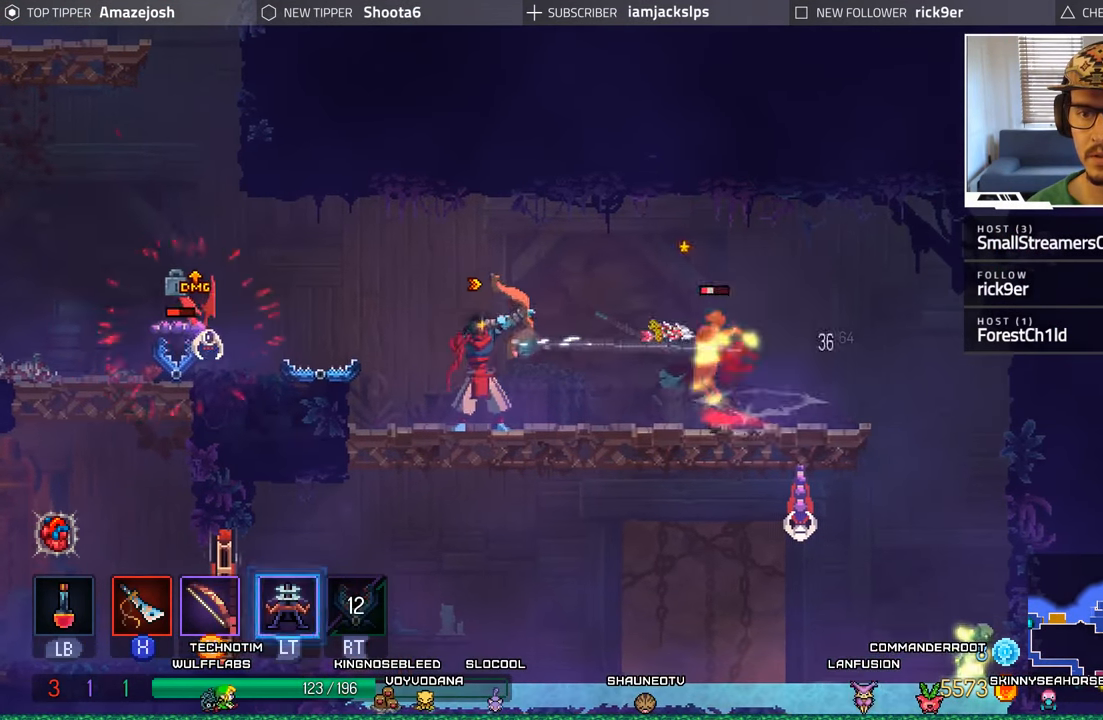
{"buttons": ["DPAD_LEFT"], "left_stick": "center", "right_stick": "center", "events": [[67, "Y", "up"], [184, "DPAD_RIGHT", "up"], [350, "DPAD_LEFT", "down"]]}
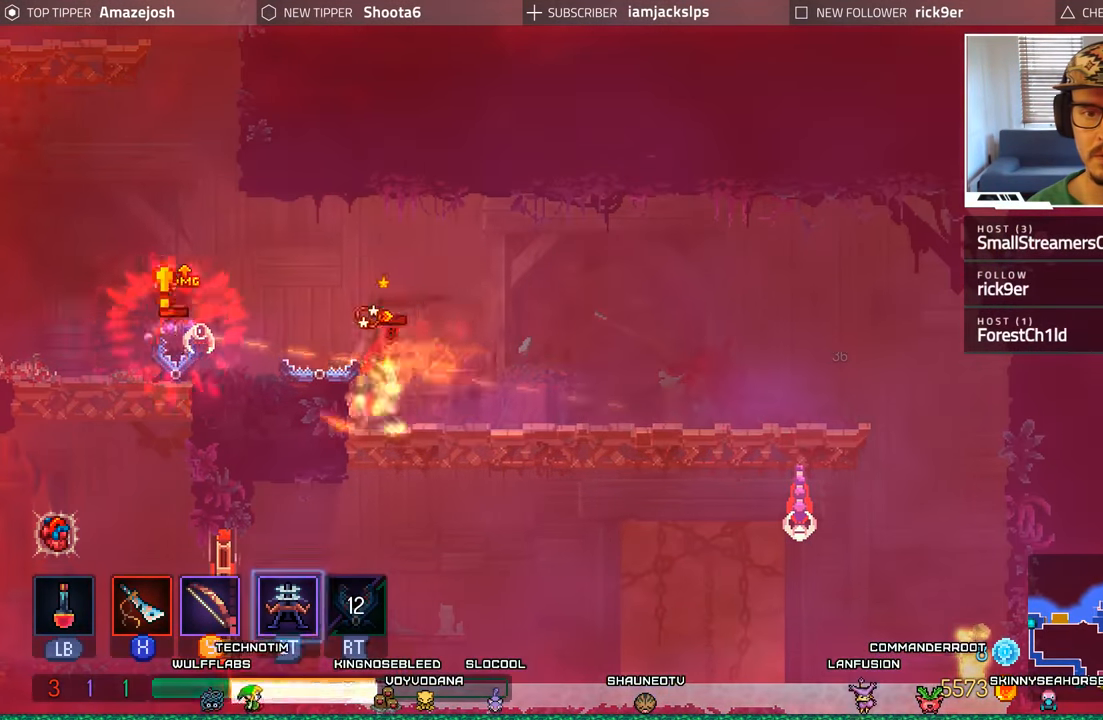
{"buttons": ["DPAD_LEFT"], "left_stick": "center", "right_stick": "center", "events": [[50, "X", "down"], [150, "X", "up"], [234, "X", "down"], [317, "X", "up"], [400, "X", "down"], [467, "X", "up"]]}
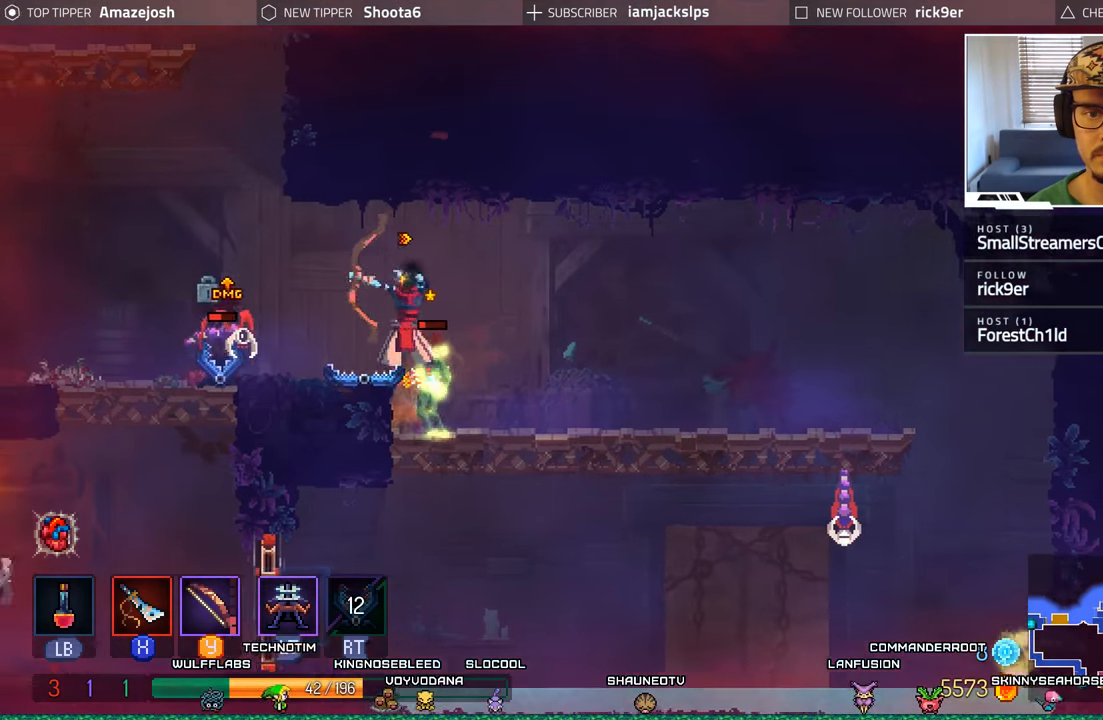
{"buttons": ["DPAD_RIGHT"], "left_stick": "center", "right_stick": "center", "events": [[84, "X", "down"], [100, "DPAD_LEFT", "up"], [150, "X", "up"], [200, "DPAD_RIGHT", "down"], [300, "B", "down"], [434, "B", "up"]]}
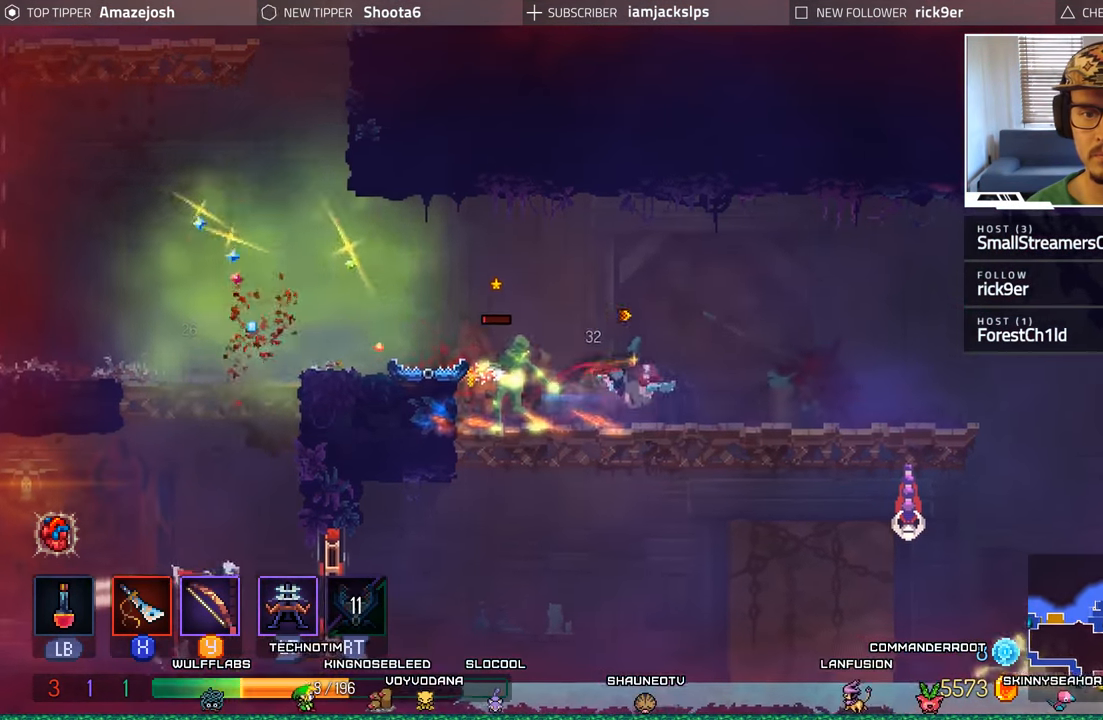
{"buttons": ["X", "DPAD_LEFT"], "left_stick": "center", "right_stick": "center", "events": [[34, "B", "down"], [167, "B", "up"], [417, "DPAD_RIGHT", "up"], [450, "DPAD_LEFT", "down"], [450, "X", "down"]]}
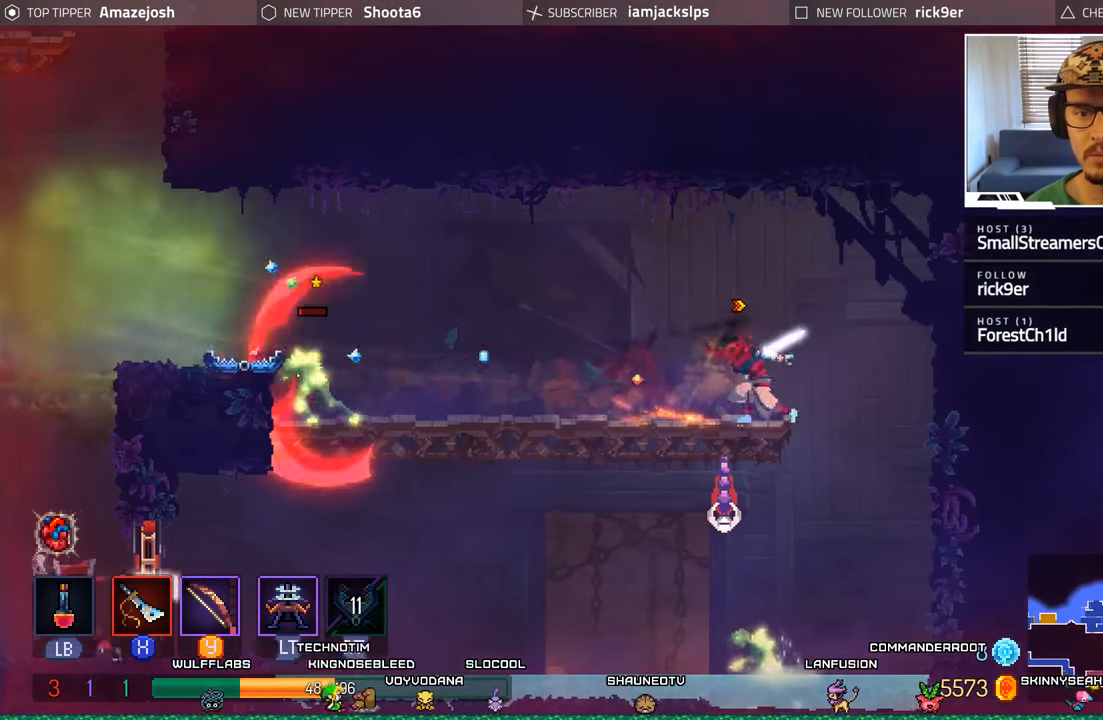
{"buttons": ["DPAD_LEFT"], "left_stick": "center", "right_stick": "center", "events": [[17, "X", "up"], [117, "X", "down"], [217, "X", "up"], [317, "Y", "down"], [417, "Y", "up"]]}
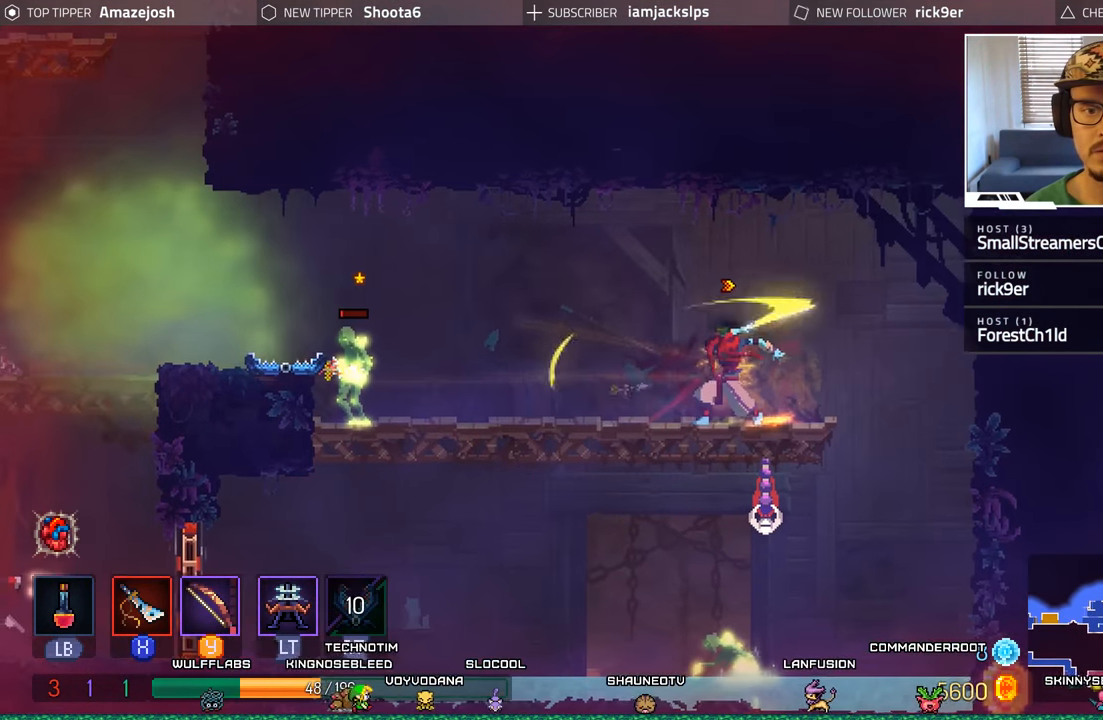
{"buttons": ["DPAD_LEFT"], "left_stick": "center", "right_stick": "center", "events": [[17, "Y", "down"], [117, "Y", "up"], [200, "Y", "down"], [283, "Y", "up"], [366, "Y", "down"], [466, "Y", "up"]]}
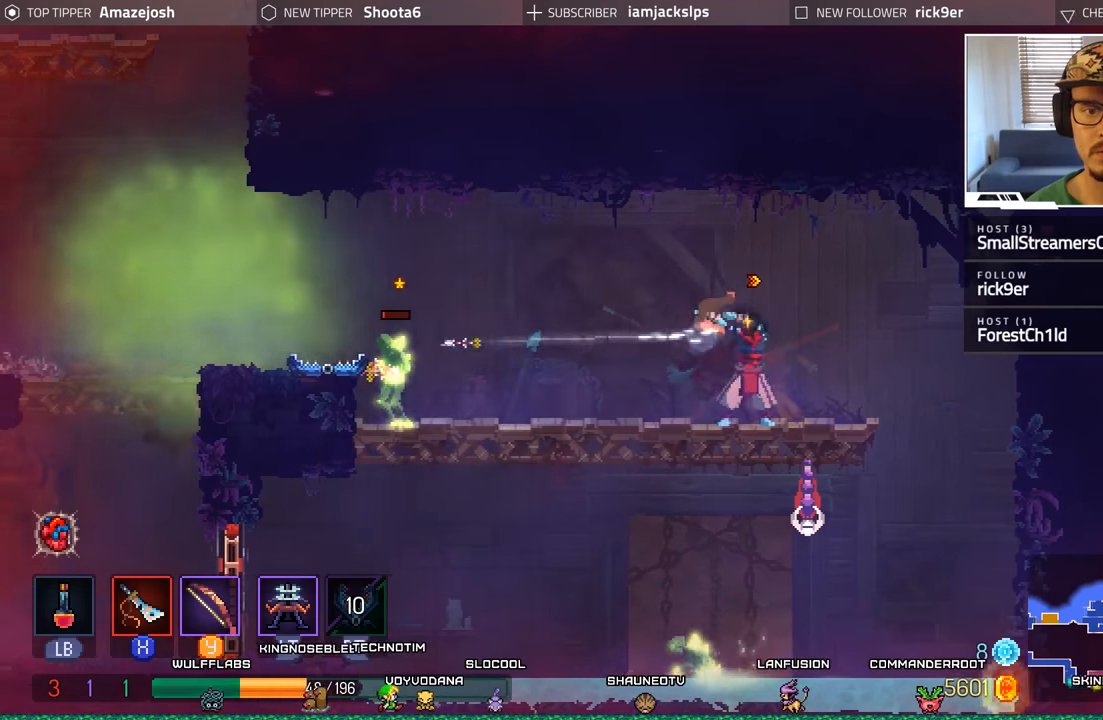
{"buttons": [], "left_stick": "center", "right_stick": "center", "events": [[50, "Y", "down"], [166, "Y", "up"], [250, "Y", "down"], [266, "DPAD_LEFT", "up"], [333, "Y", "up"]]}
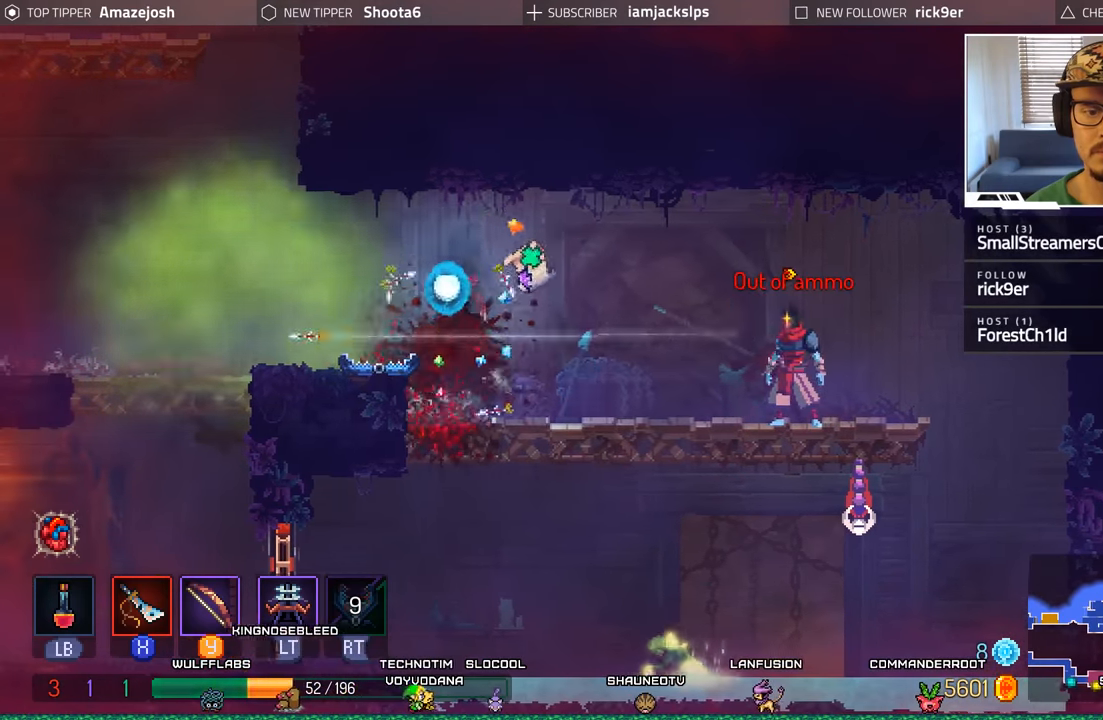
{"buttons": [], "left_stick": "center", "right_stick": "center", "events": [[350, "DPAD_RIGHT", "down"], [483, "DPAD_RIGHT", "up"]]}
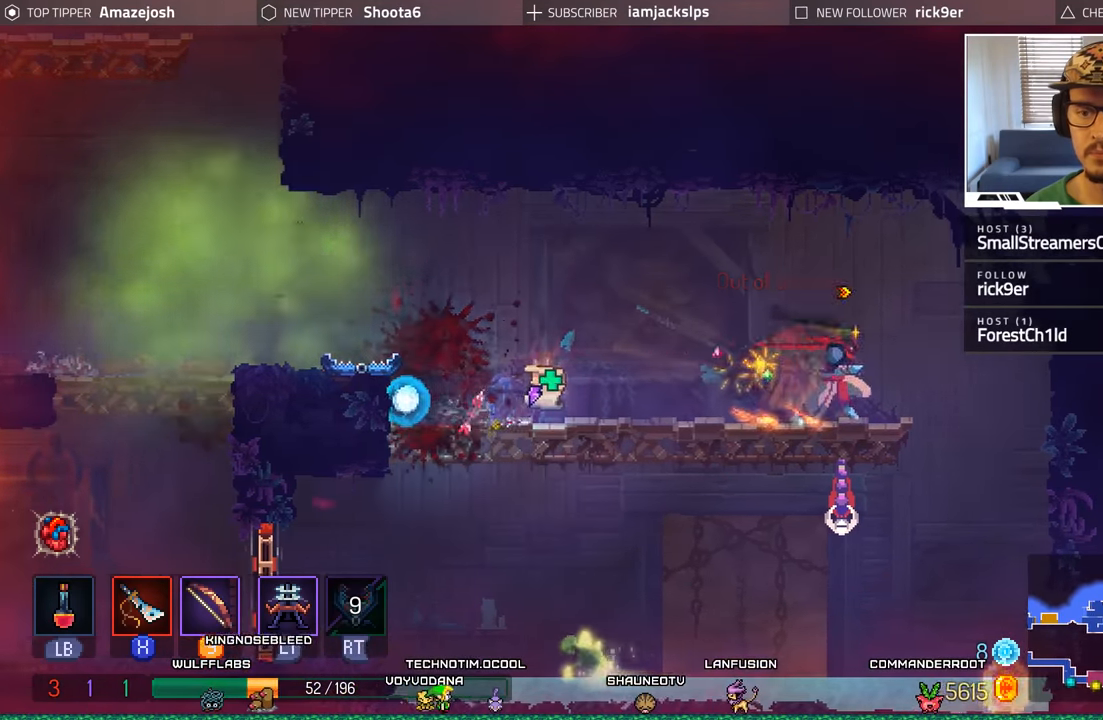
{"buttons": ["A", "DPAD_DOWN"], "left_stick": "center", "right_stick": "center", "events": [[33, "DPAD_DOWN", "down"], [66, "A", "down"], [200, "A", "up"], [233, "A", "down"], [333, "A", "up"], [433, "A", "down"]]}
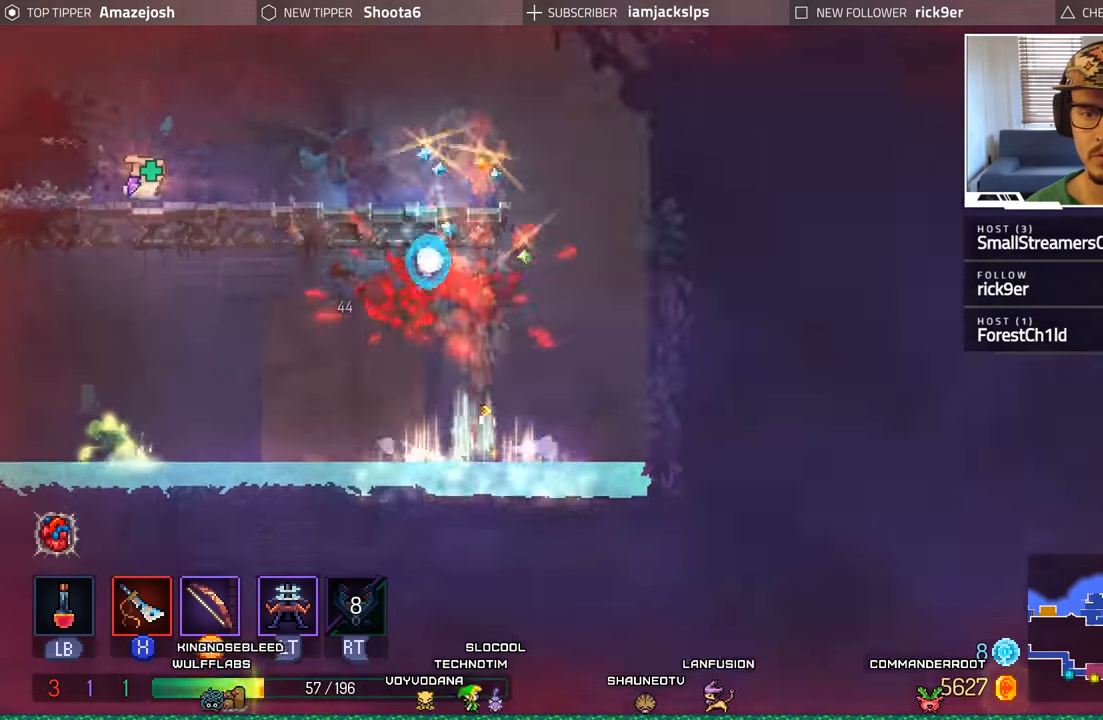
{"buttons": ["L2", "R2", "DPAD_LEFT"], "left_stick": "center", "right_stick": "center", "events": [[16, "A", "up"], [16, "DPAD_DOWN", "up"], [50, "DPAD_LEFT", "down"], [366, "L2", "down"], [366, "R2", "down"]]}
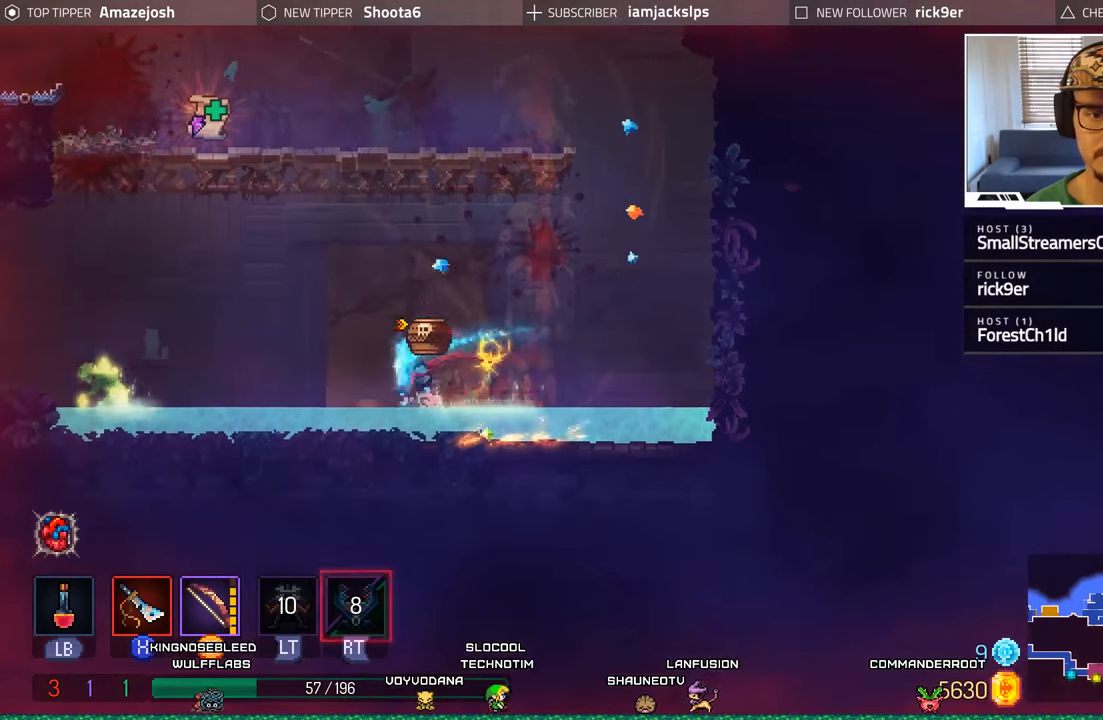
{"buttons": ["DPAD_RIGHT"], "left_stick": "center", "right_stick": "center", "events": [[33, "R2", "up"], [66, "DPAD_LEFT", "up"], [66, "L2", "up"], [100, "R2", "down"], [150, "R2", "up"], [216, "DPAD_RIGHT", "down"]]}
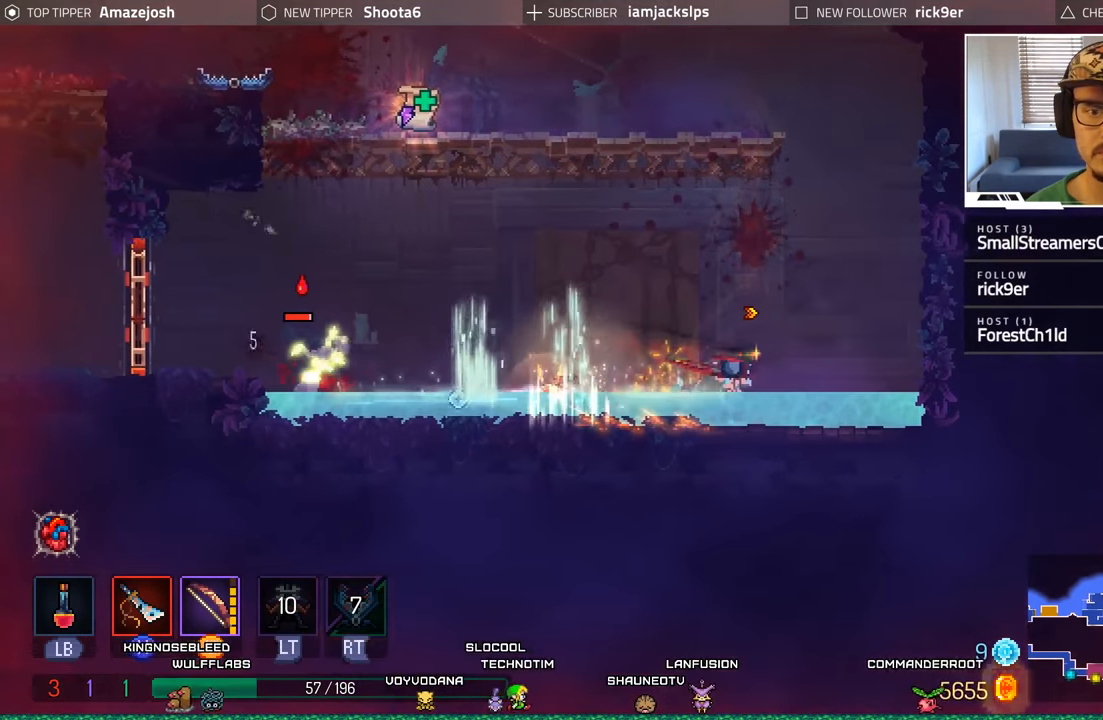
{"buttons": [], "left_stick": "center", "right_stick": "center", "events": [[83, "DPAD_RIGHT", "up"], [133, "DPAD_LEFT", "down"], [200, "Y", "down"], [250, "DPAD_LEFT", "up"], [266, "Y", "up"], [350, "Y", "down"], [433, "Y", "up"]]}
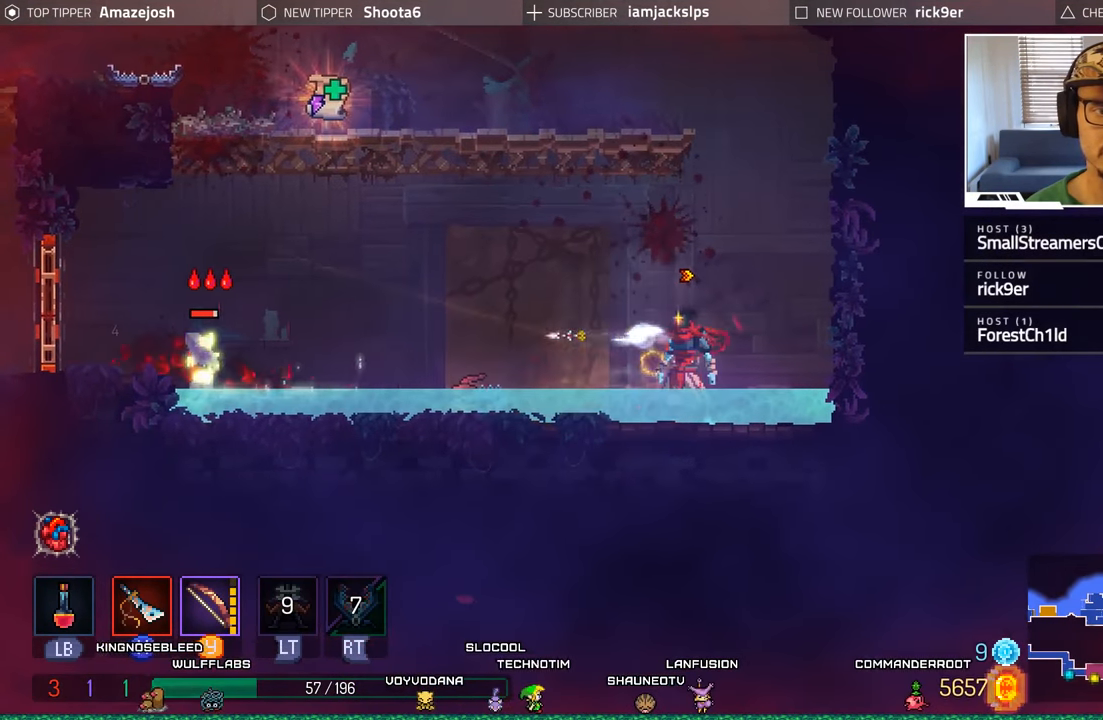
{"buttons": [], "left_stick": "center", "right_stick": "center", "events": [[16, "Y", "down"], [116, "Y", "up"], [183, "Y", "down"], [283, "Y", "up"], [350, "Y", "down"], [450, "Y", "up"]]}
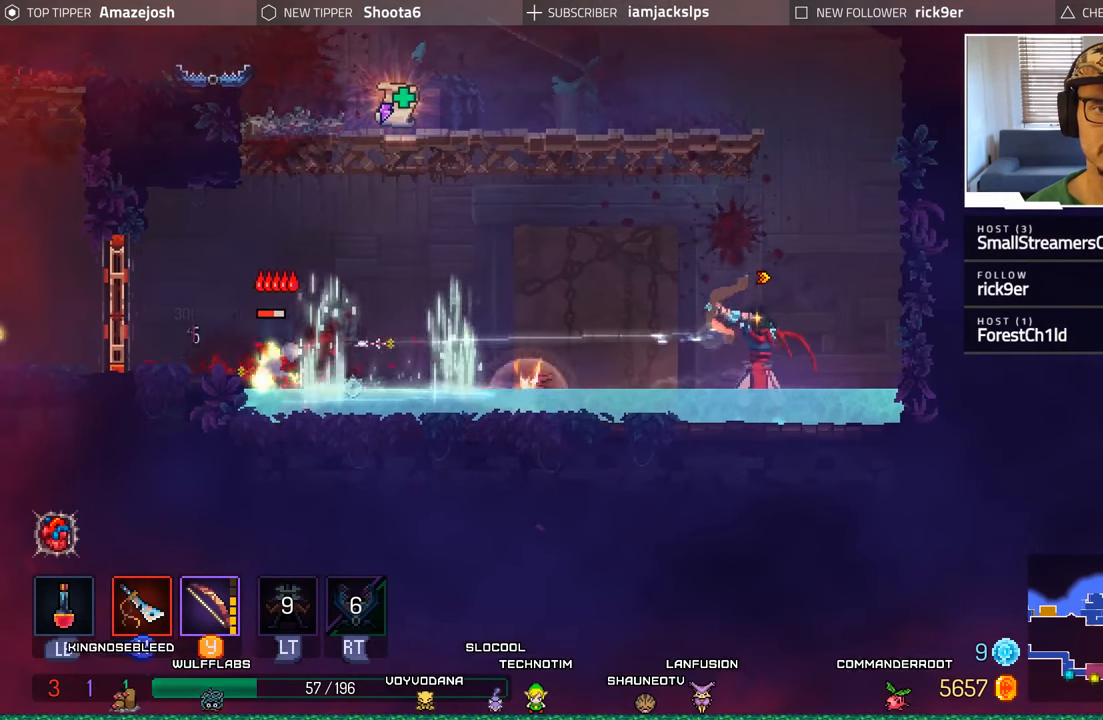
{"buttons": [], "left_stick": "center", "right_stick": "center", "events": [[33, "Y", "down"], [133, "Y", "up"], [200, "Y", "down"], [300, "Y", "up"], [366, "Y", "down"], [500, "Y", "up"]]}
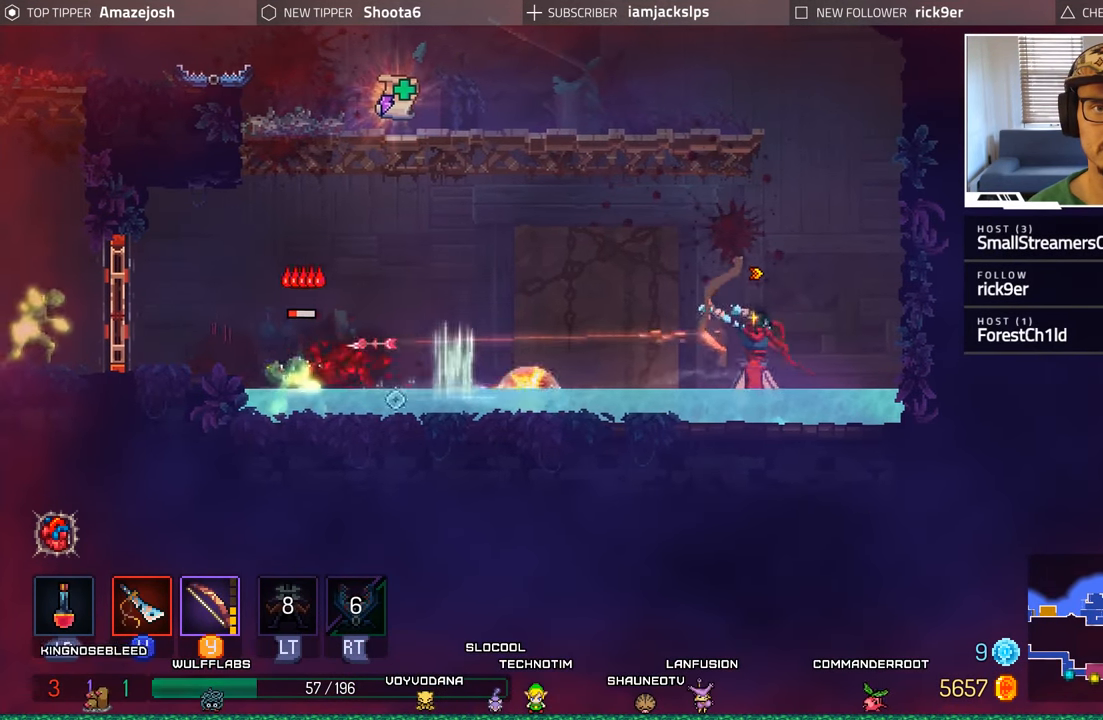
{"buttons": [], "left_stick": "center", "right_stick": "center", "events": [[350, "A", "down"], [500, "A", "up"]]}
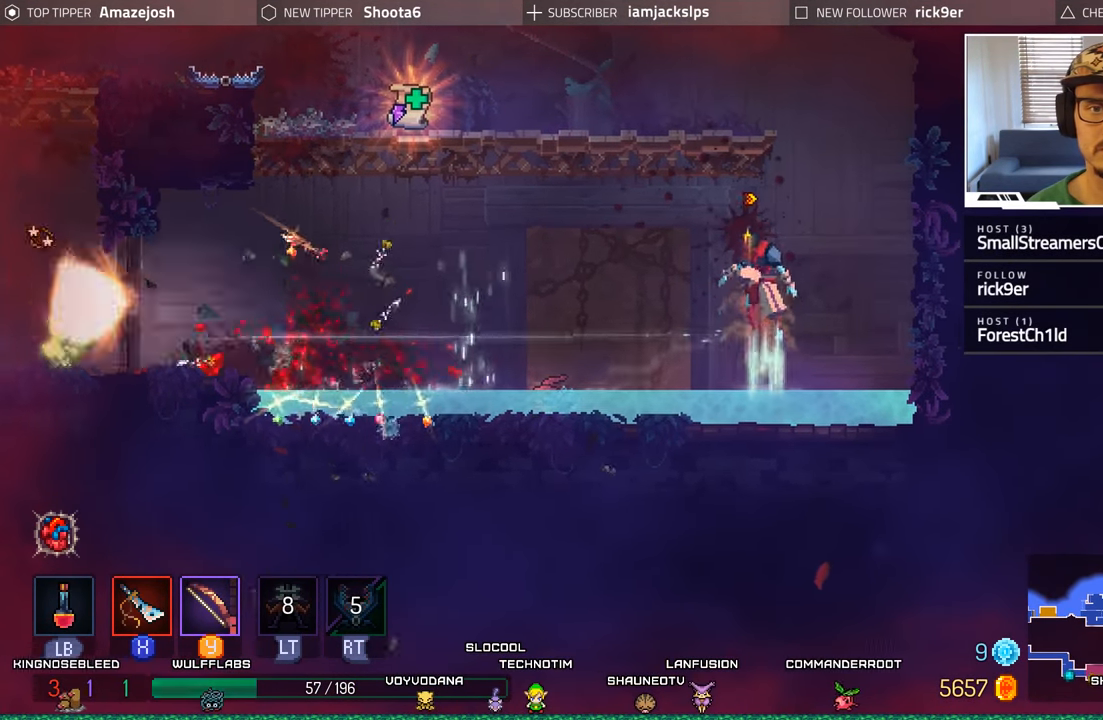
{"buttons": ["DPAD_LEFT"], "left_stick": "center", "right_stick": "center", "events": [[100, "A", "down"], [116, "DPAD_LEFT", "down"], [433, "A", "up"]]}
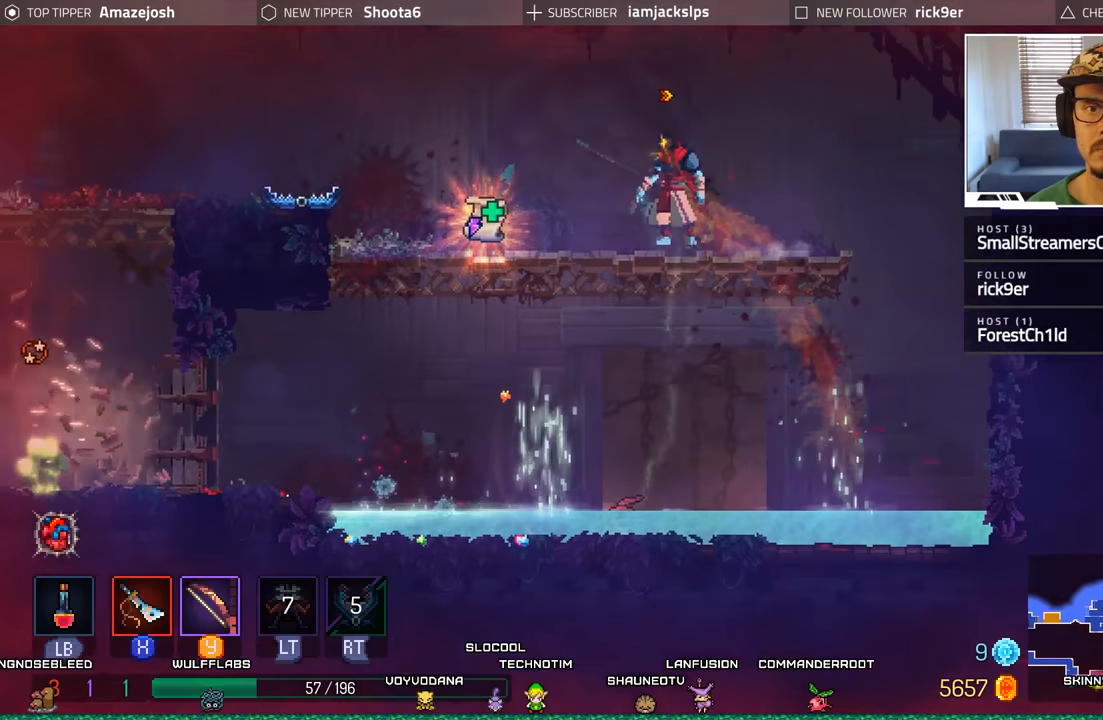
{"buttons": ["R1"], "left_stick": "center", "right_stick": "center", "events": [[317, "DPAD_LEFT", "up"], [433, "R1", "down"]]}
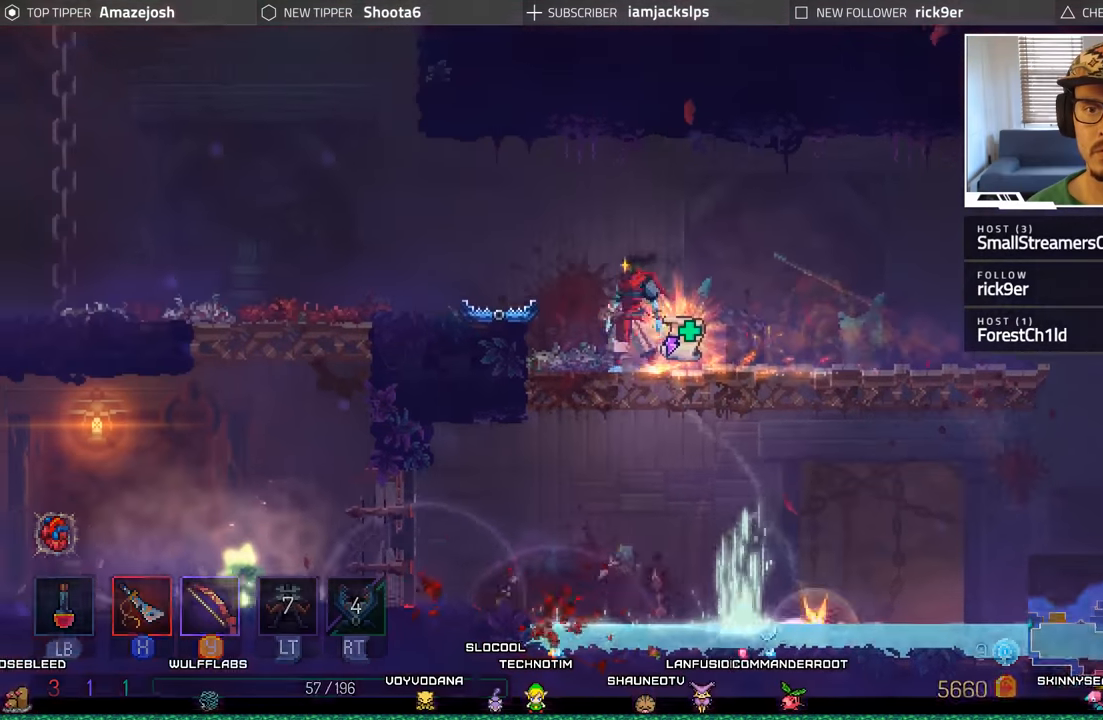
{"buttons": [], "left_stick": "center", "right_stick": "center", "events": [[17, "R1", "up"]]}
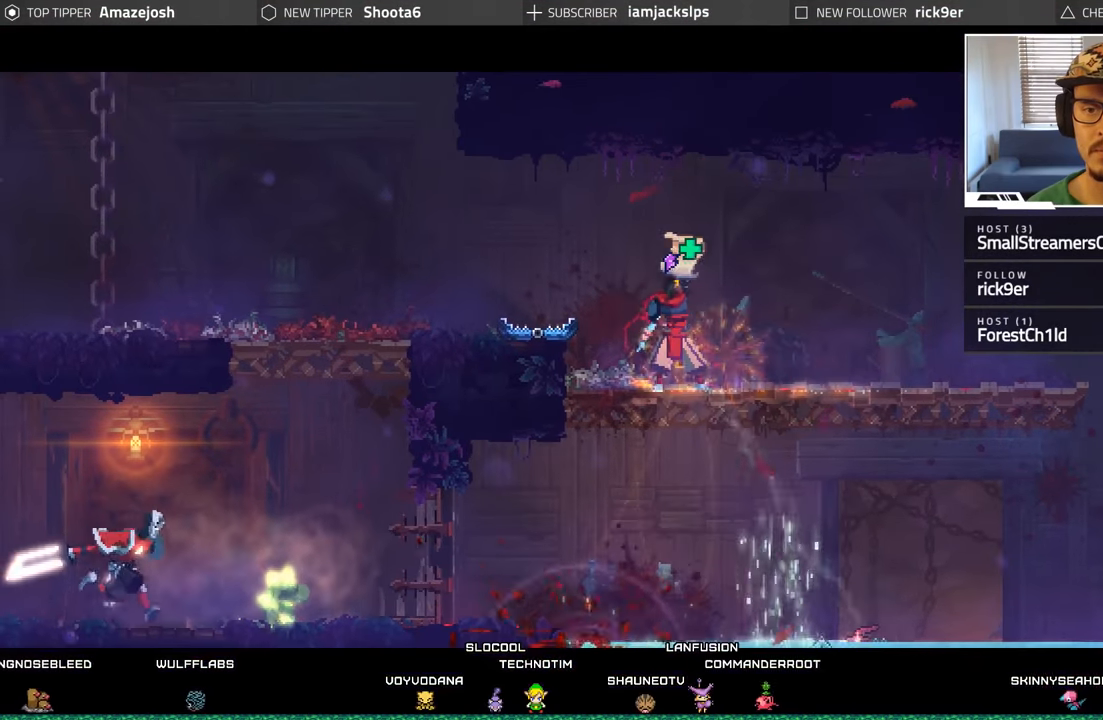
{"buttons": [], "left_stick": "center", "right_stick": "center", "events": []}
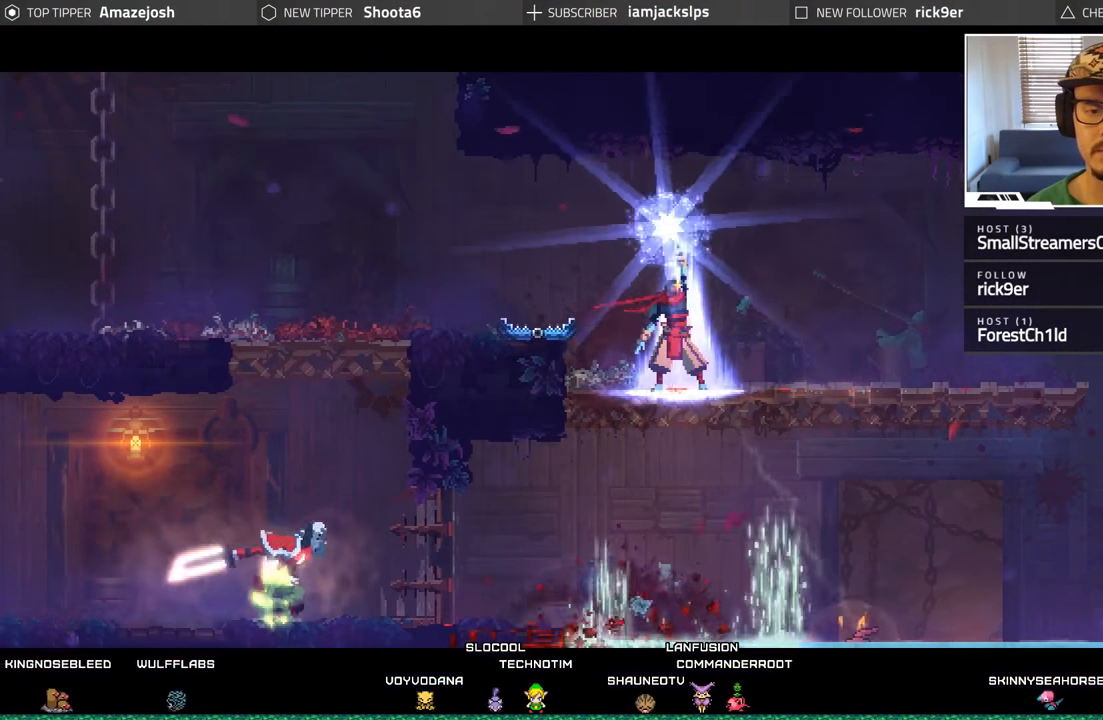
{"buttons": [], "left_stick": "center", "right_stick": "center", "events": []}
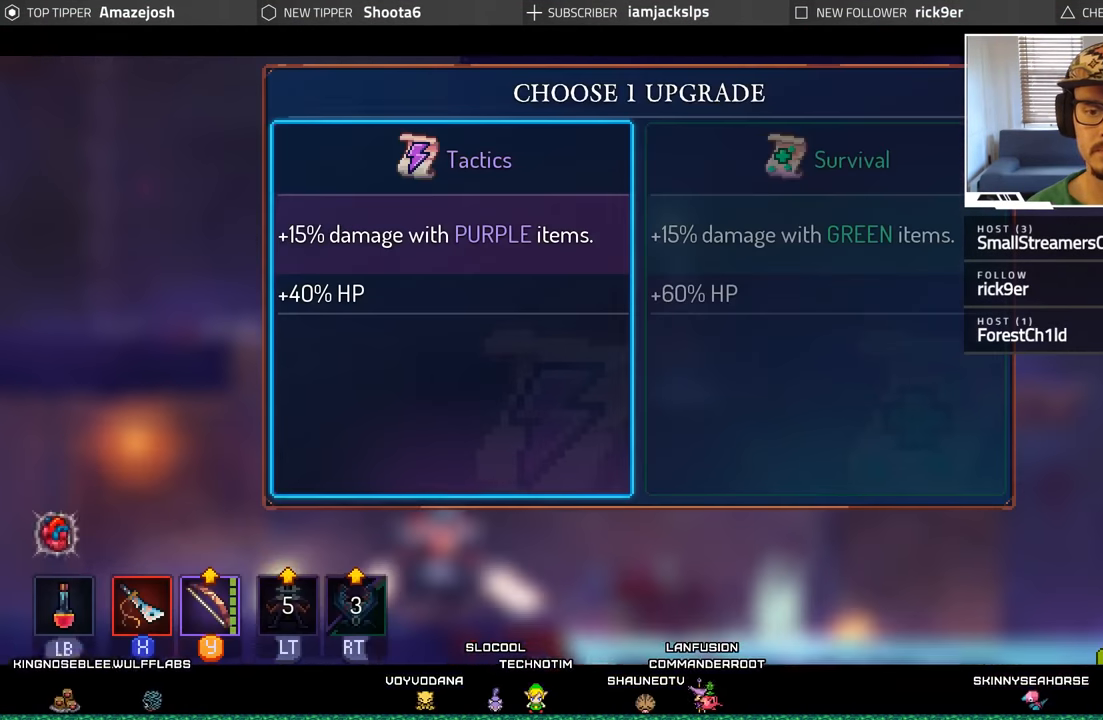
{"buttons": [], "left_stick": "center", "right_stick": "center", "events": []}
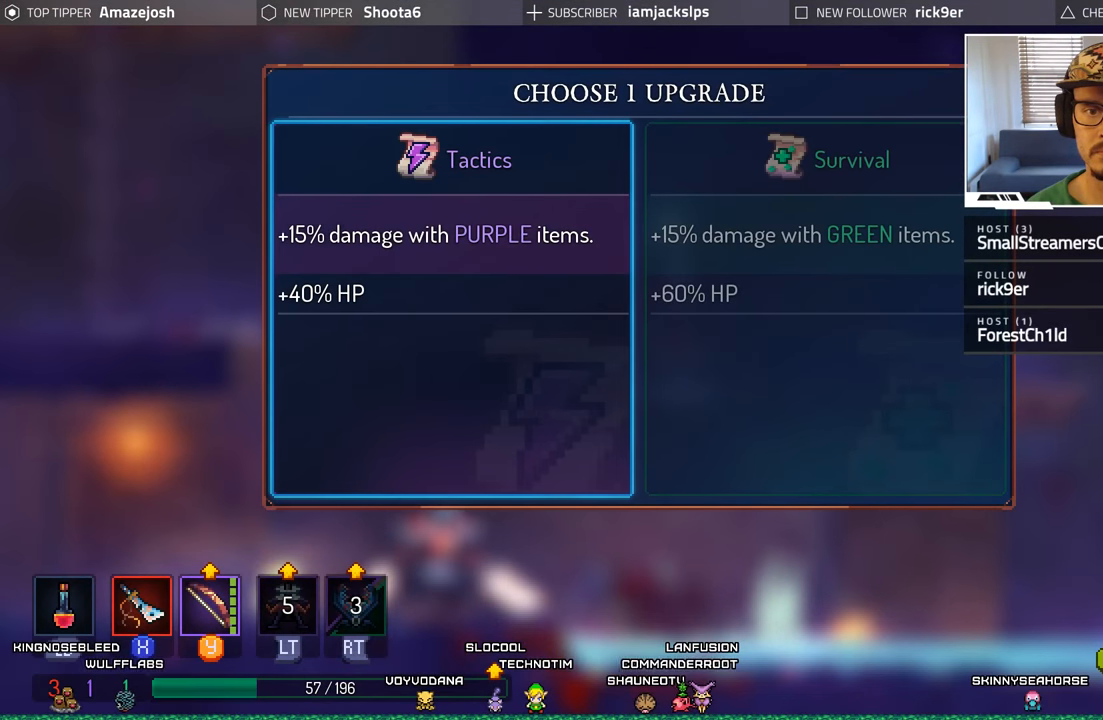
{"buttons": ["A"], "left_stick": "center", "right_stick": "center", "events": [[183, "DPAD_RIGHT", "down"], [267, "DPAD_RIGHT", "up"], [483, "A", "down"]]}
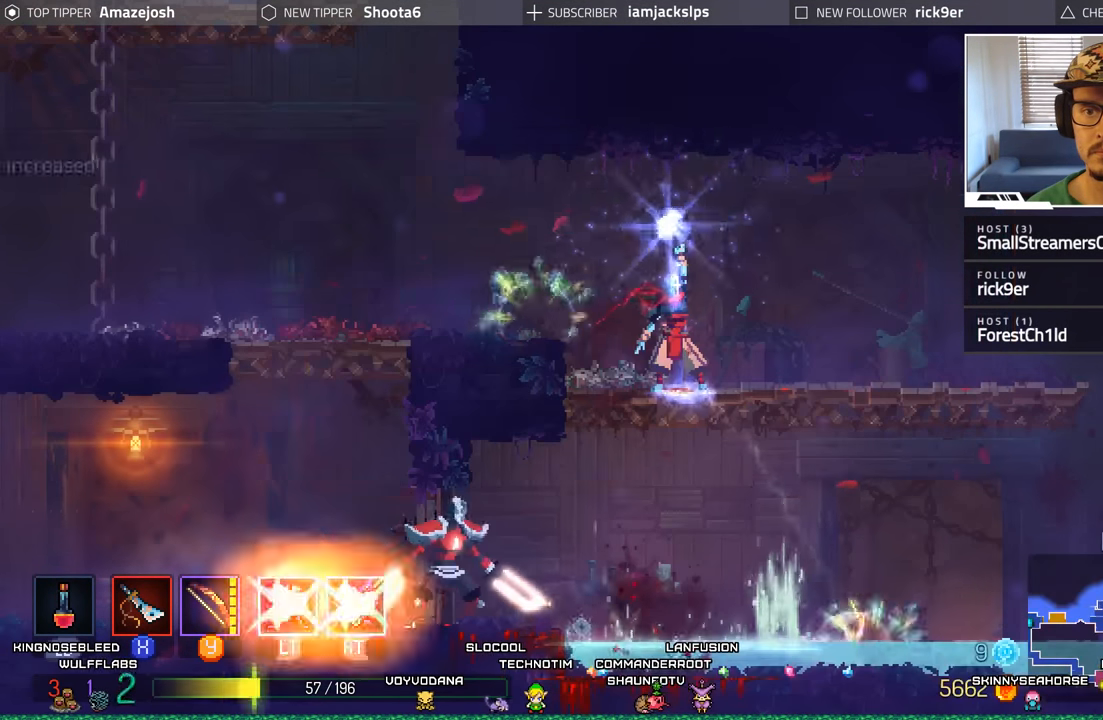
{"buttons": [], "left_stick": "center", "right_stick": "center", "events": [[100, "A", "up"]]}
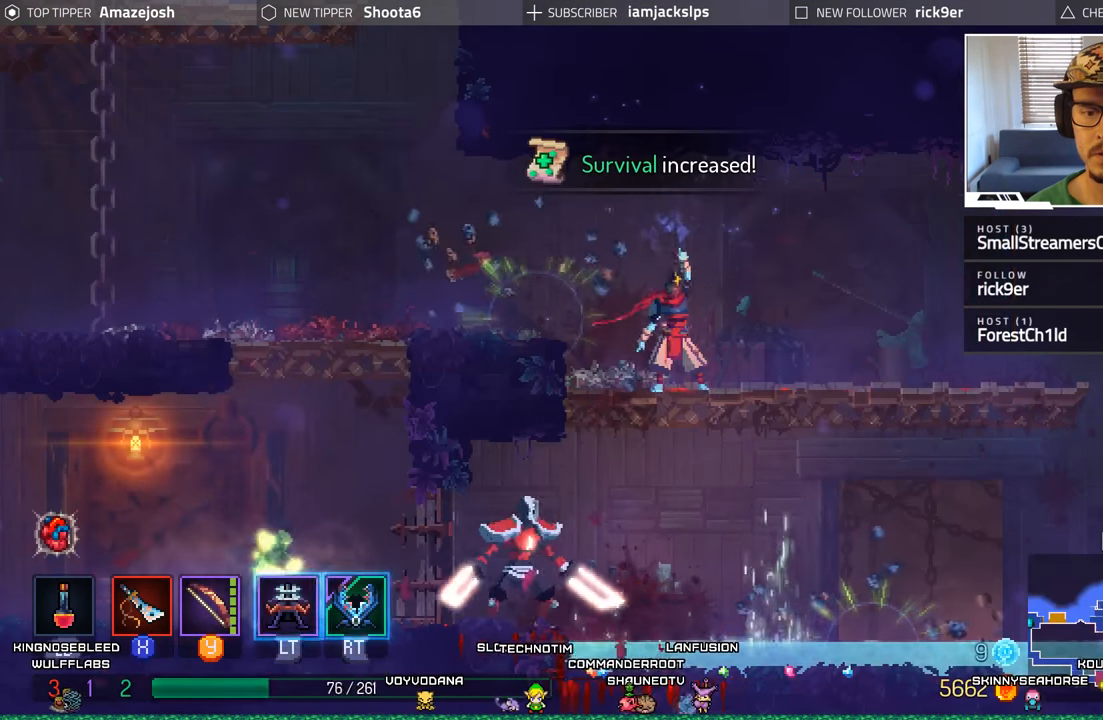
{"buttons": ["DPAD_RIGHT"], "left_stick": "center", "right_stick": "center", "events": [[383, "DPAD_RIGHT", "down"]]}
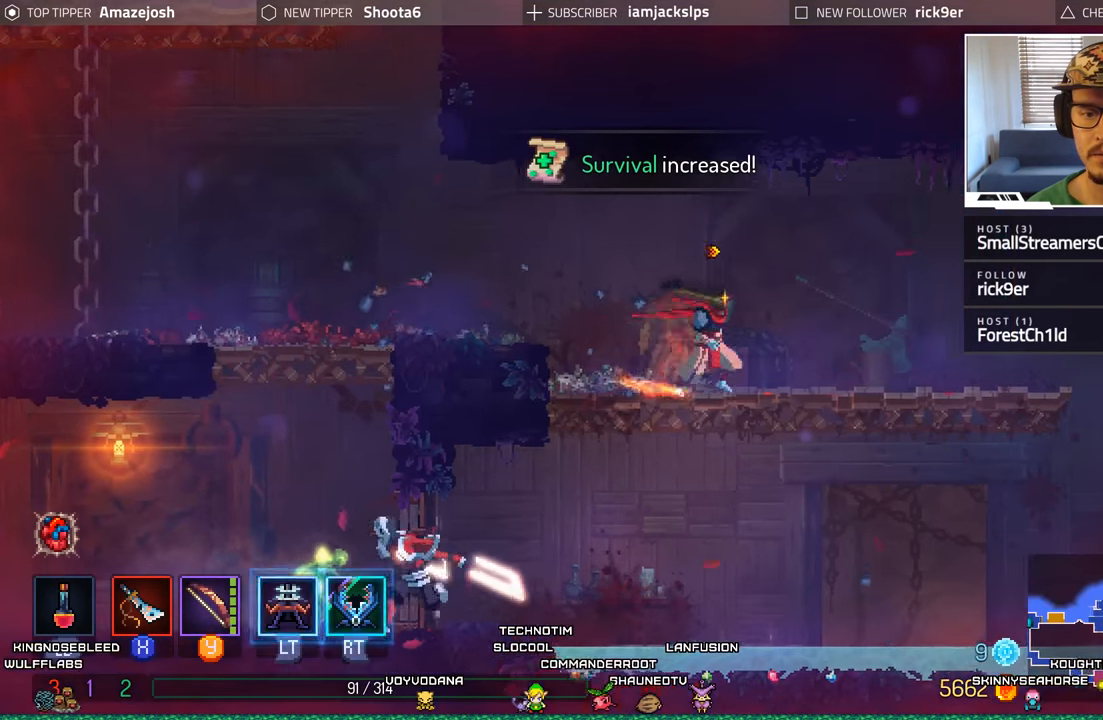
{"buttons": ["DPAD_LEFT"], "left_stick": "center", "right_stick": "center", "events": [[300, "DPAD_RIGHT", "up"], [467, "DPAD_LEFT", "down"]]}
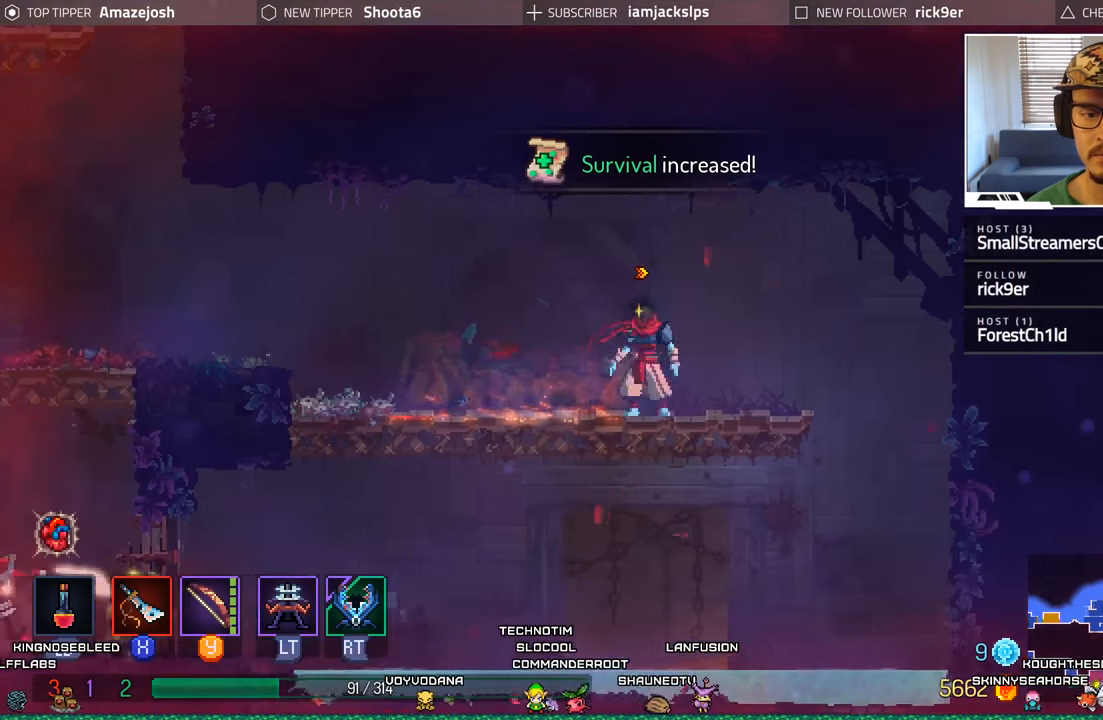
{"buttons": ["DPAD_LEFT"], "left_stick": "center", "right_stick": "center", "events": []}
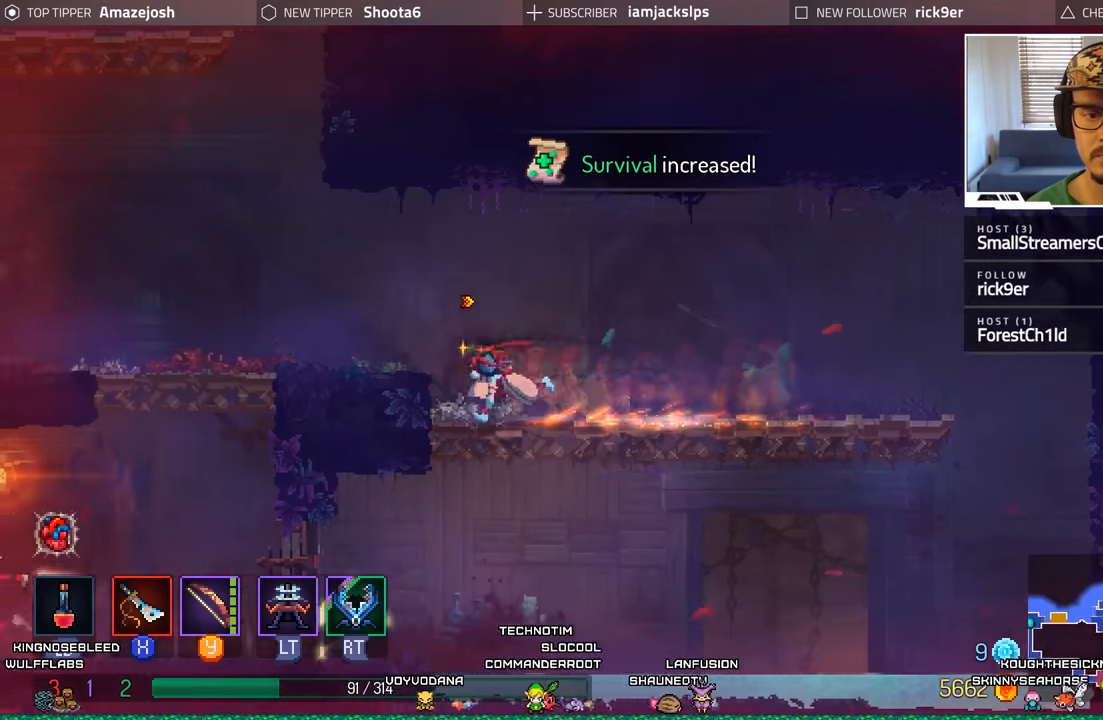
{"buttons": ["DPAD_LEFT"], "left_stick": "center", "right_stick": "center", "events": []}
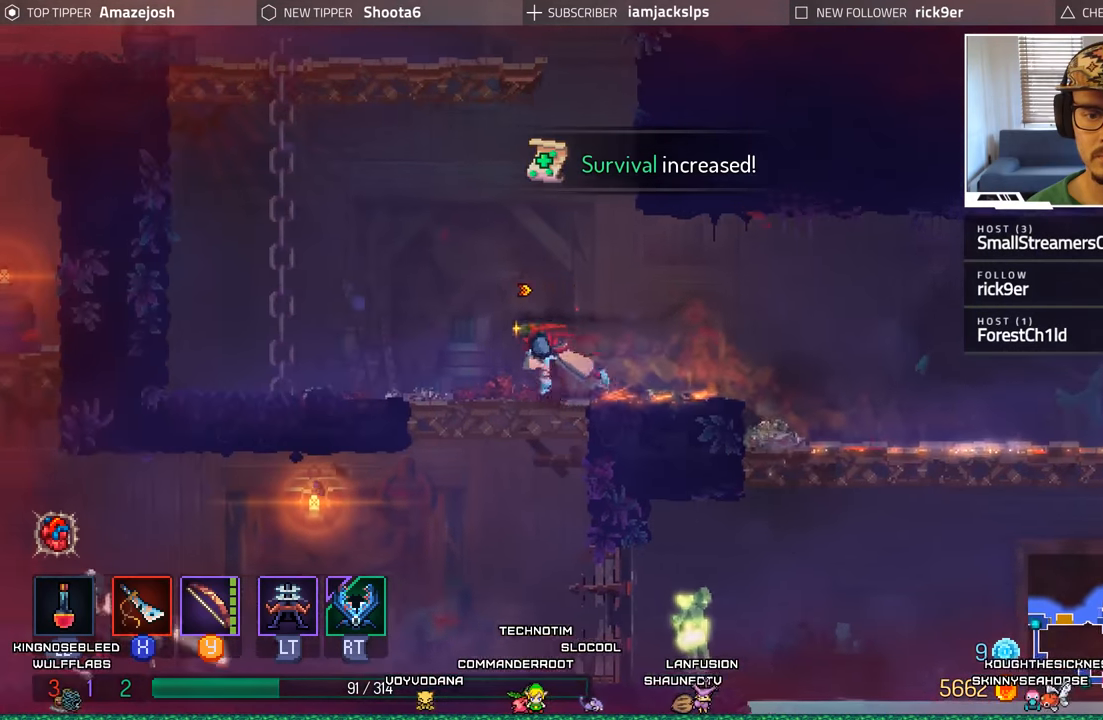
{"buttons": ["A", "DPAD_DOWN"], "left_stick": "center", "right_stick": "center", "events": [[117, "DPAD_LEFT", "up"], [134, "DPAD_DOWN", "down"], [184, "A", "down"], [317, "A", "up"], [384, "A", "down"]]}
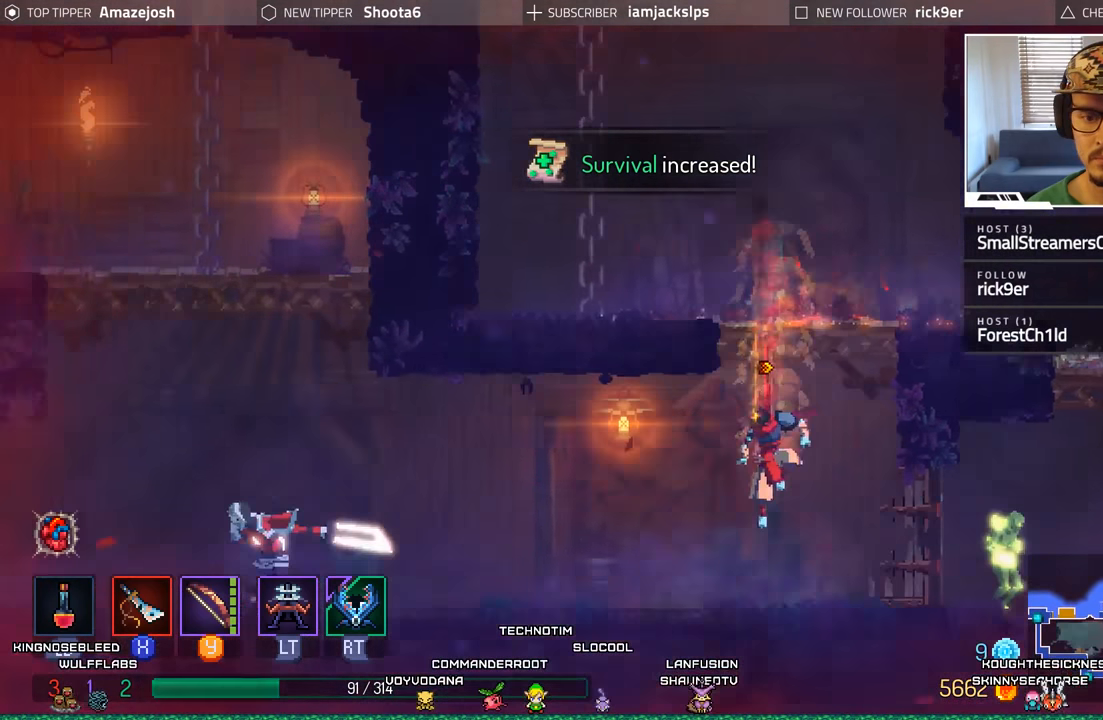
{"buttons": ["DPAD_LEFT"], "left_stick": "center", "right_stick": "center", "events": [[34, "A", "up"], [50, "DPAD_DOWN", "up"], [50, "DPAD_LEFT", "down"], [100, "DPAD_DOWN", "down"], [184, "DPAD_DOWN", "up"]]}